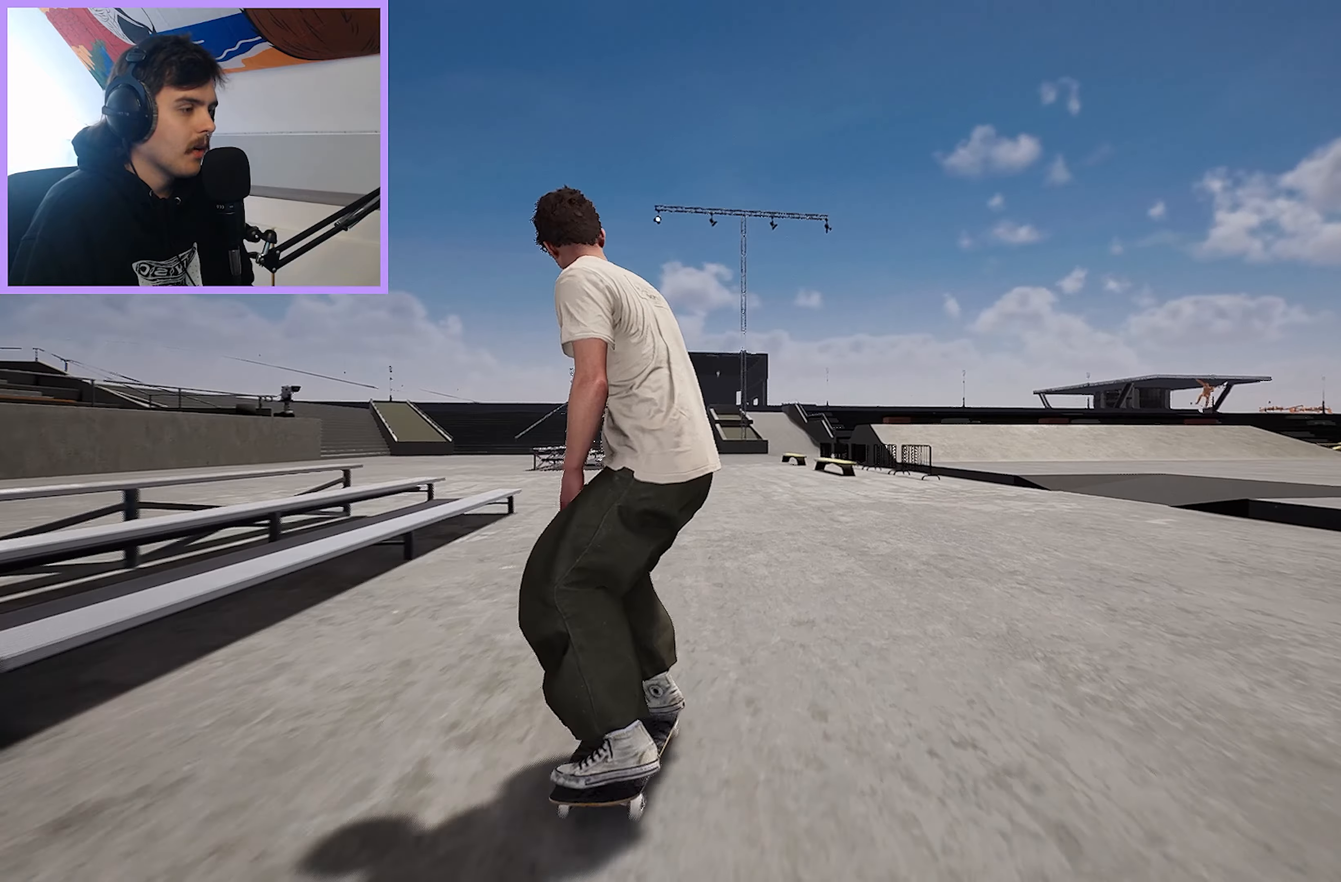
Gameplay with a controller (Xbox layout); each line is a JSON object with the inputs held at the frame after it. "events" lists button and stick changes between this image and that frame as [ms after this image, input, new state], when the widget could be followed in between.
{"buttons": ["L2"], "left_stick": "right", "right_stick": "center", "events": [[67, "right_stick", "down"], [300, "left_stick", "right"], [317, "L2", "down"], [350, "right_stick", "center"]]}
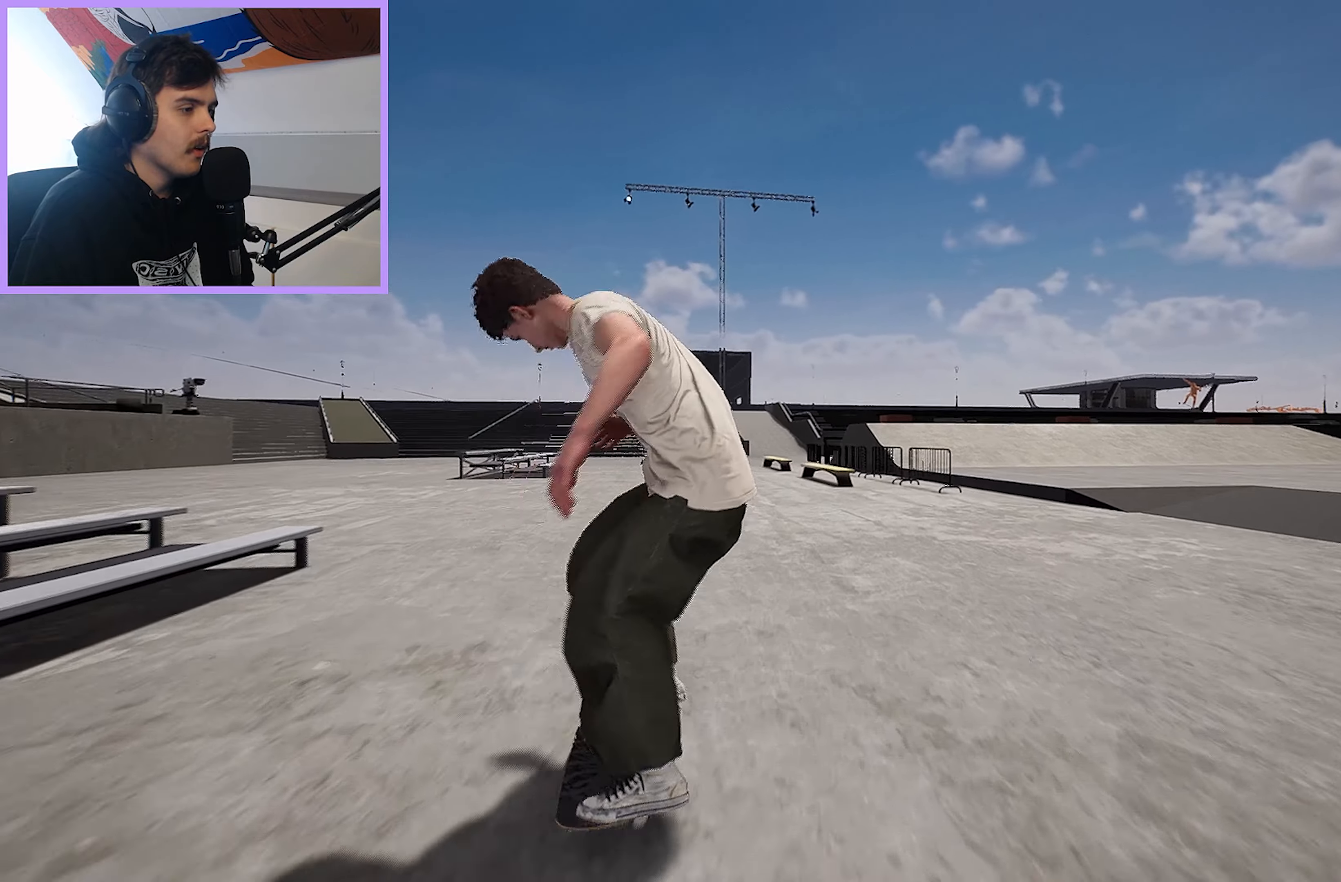
{"buttons": ["L2"], "left_stick": "center", "right_stick": "center", "events": [[50, "left_stick", "center"], [133, "L2", "up"], [300, "L2", "down"], [317, "right_stick", "down"], [450, "right_stick", "center"]]}
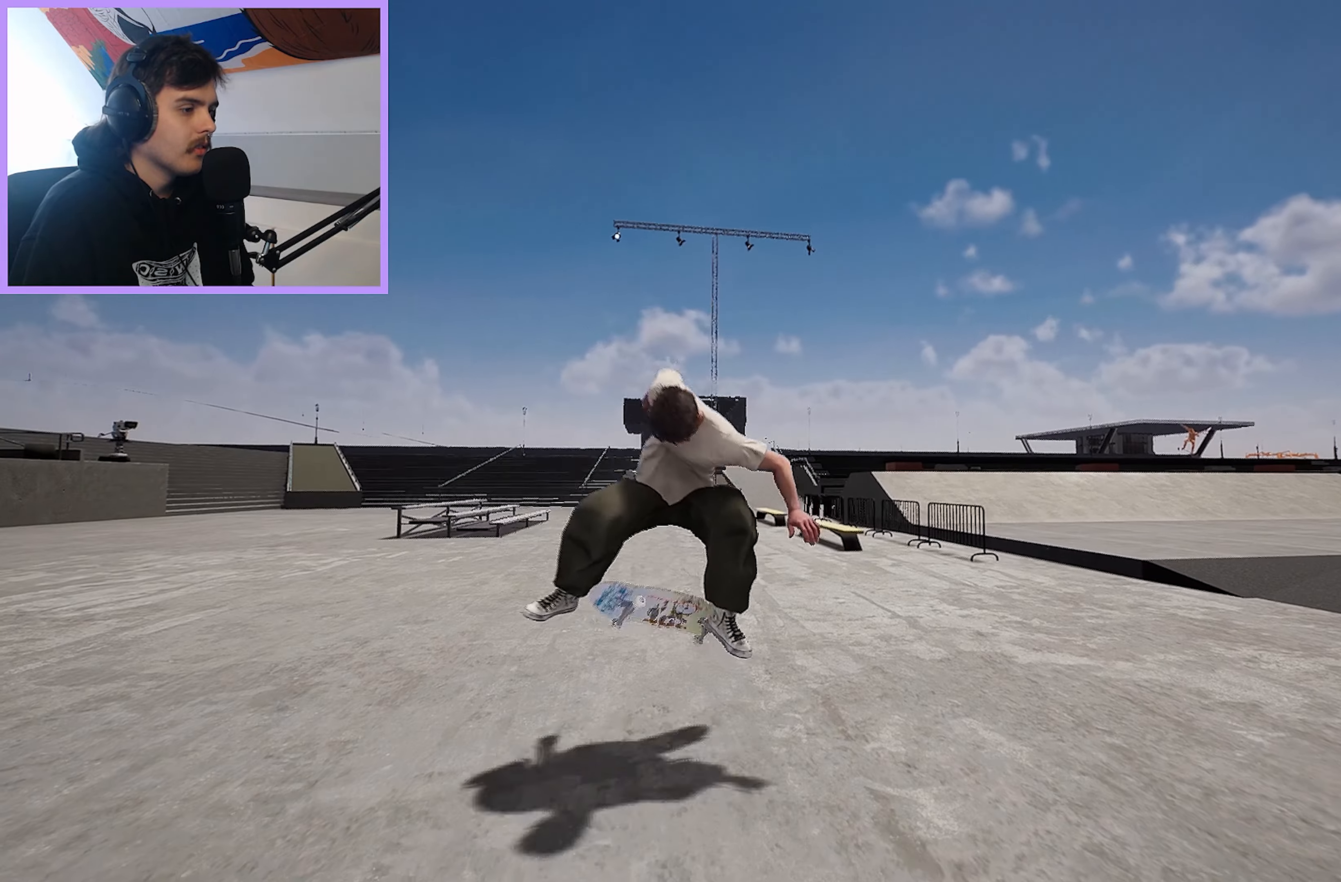
{"buttons": [], "left_stick": "up", "right_stick": "center", "events": [[100, "L2", "up"], [300, "left_stick", "up"]]}
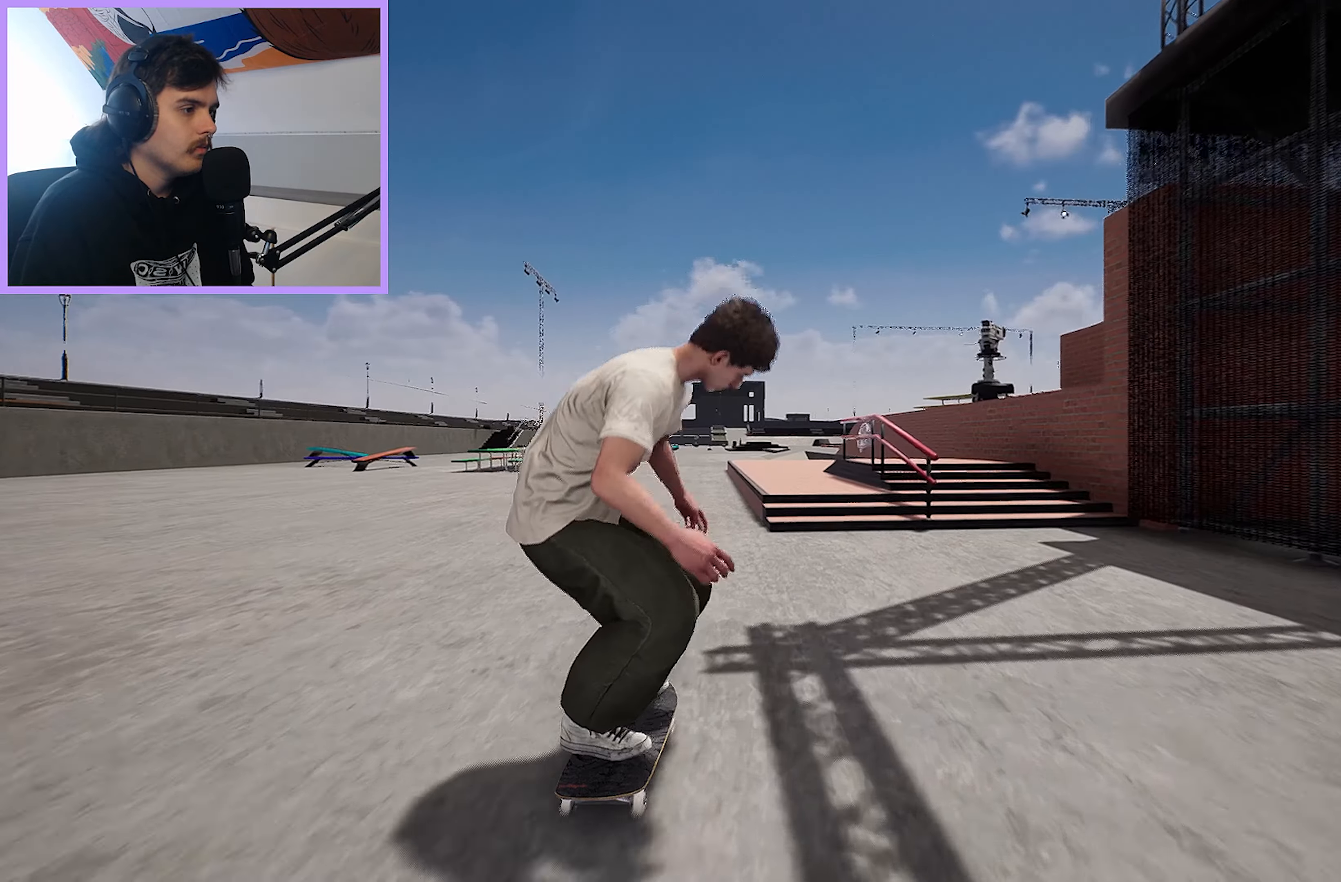
{"buttons": [], "left_stick": "center", "right_stick": "center", "events": [[333, "right_stick", "down"], [367, "left_stick", "center"], [450, "right_stick", "center"]]}
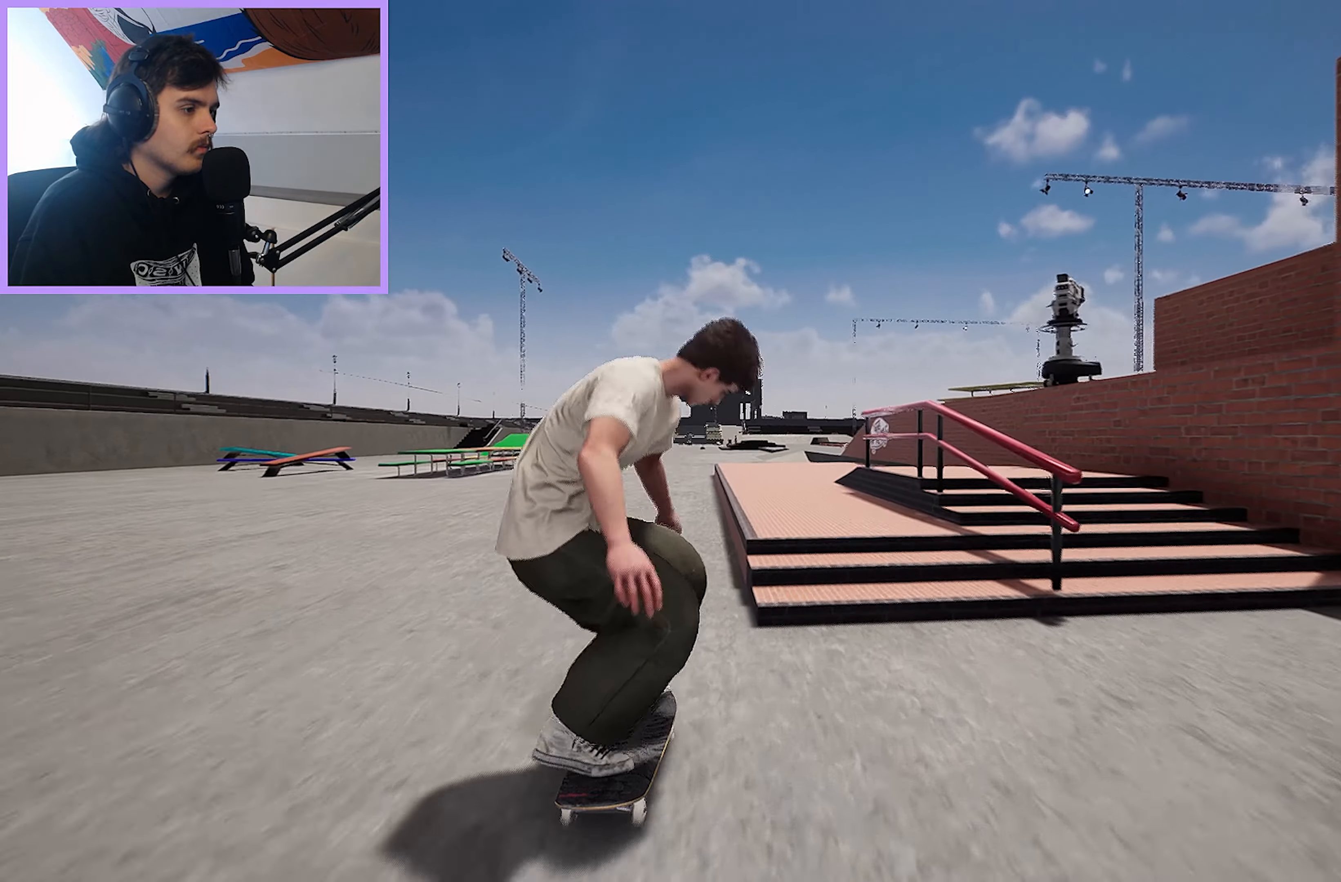
{"buttons": [], "left_stick": "up", "right_stick": "center", "events": [[283, "left_stick", "up-right"], [300, "R2", "down"], [417, "R2", "up"], [450, "left_stick", "up"]]}
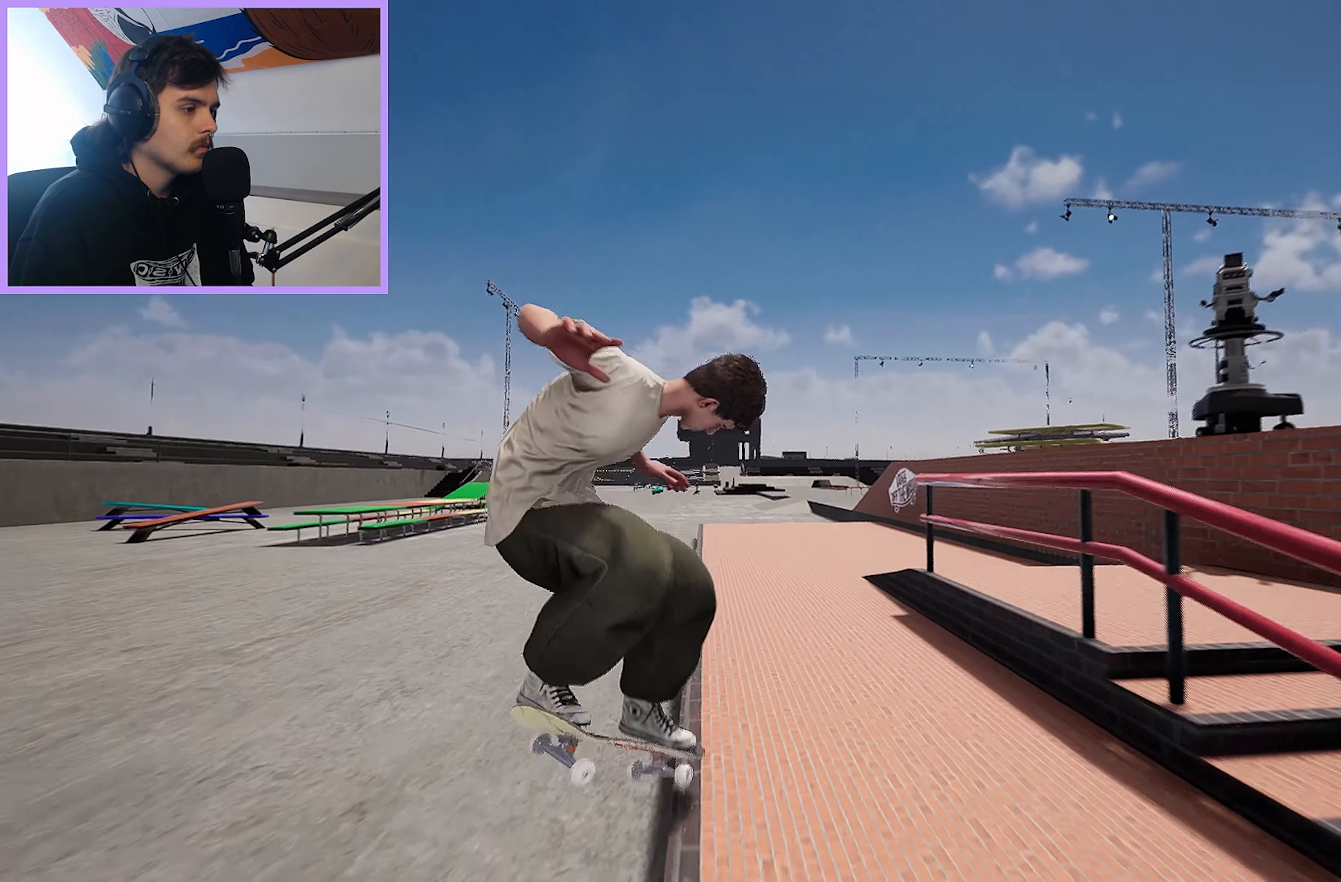
{"buttons": [], "left_stick": "up", "right_stick": "center", "events": []}
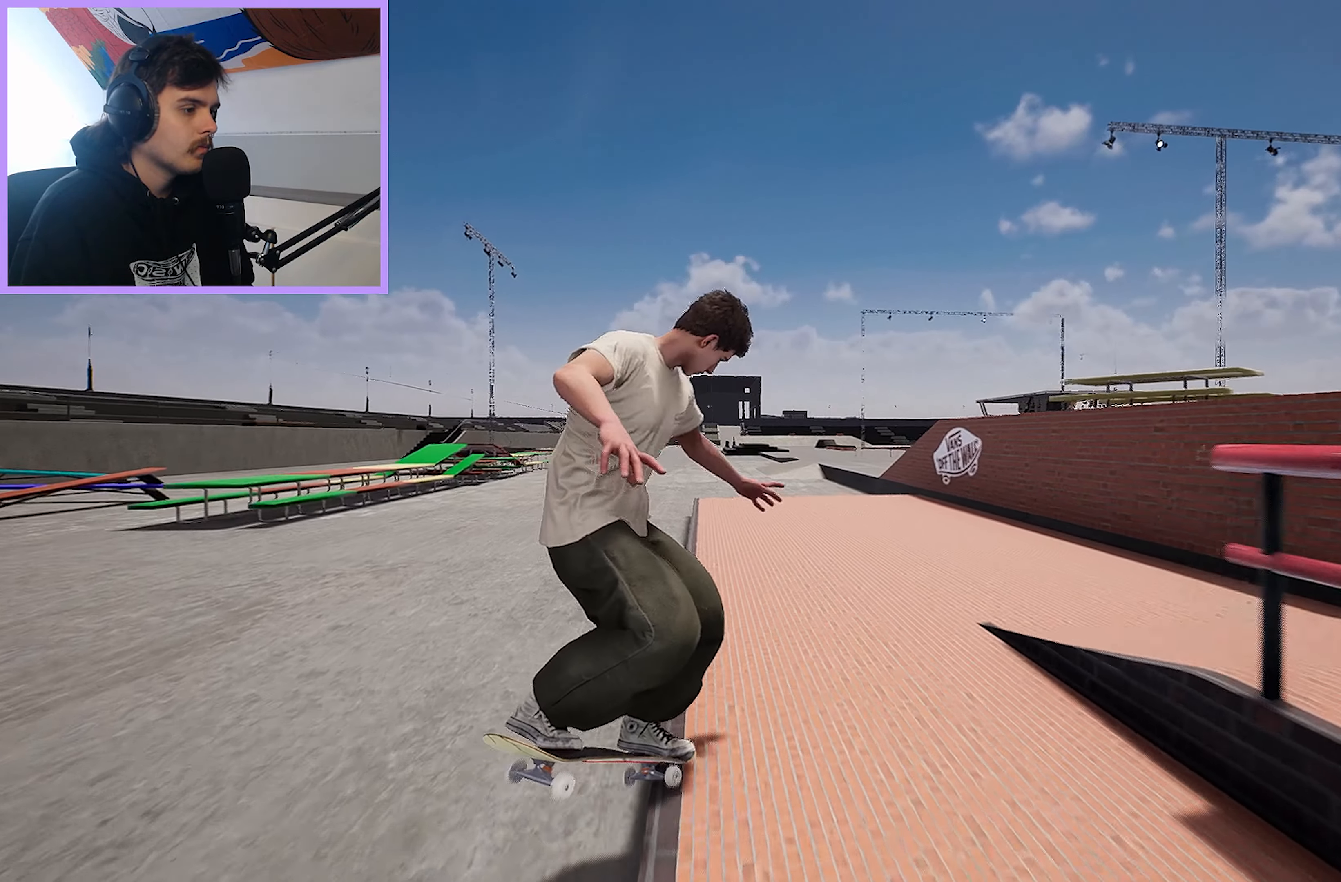
{"buttons": [], "left_stick": "up", "right_stick": "center", "events": []}
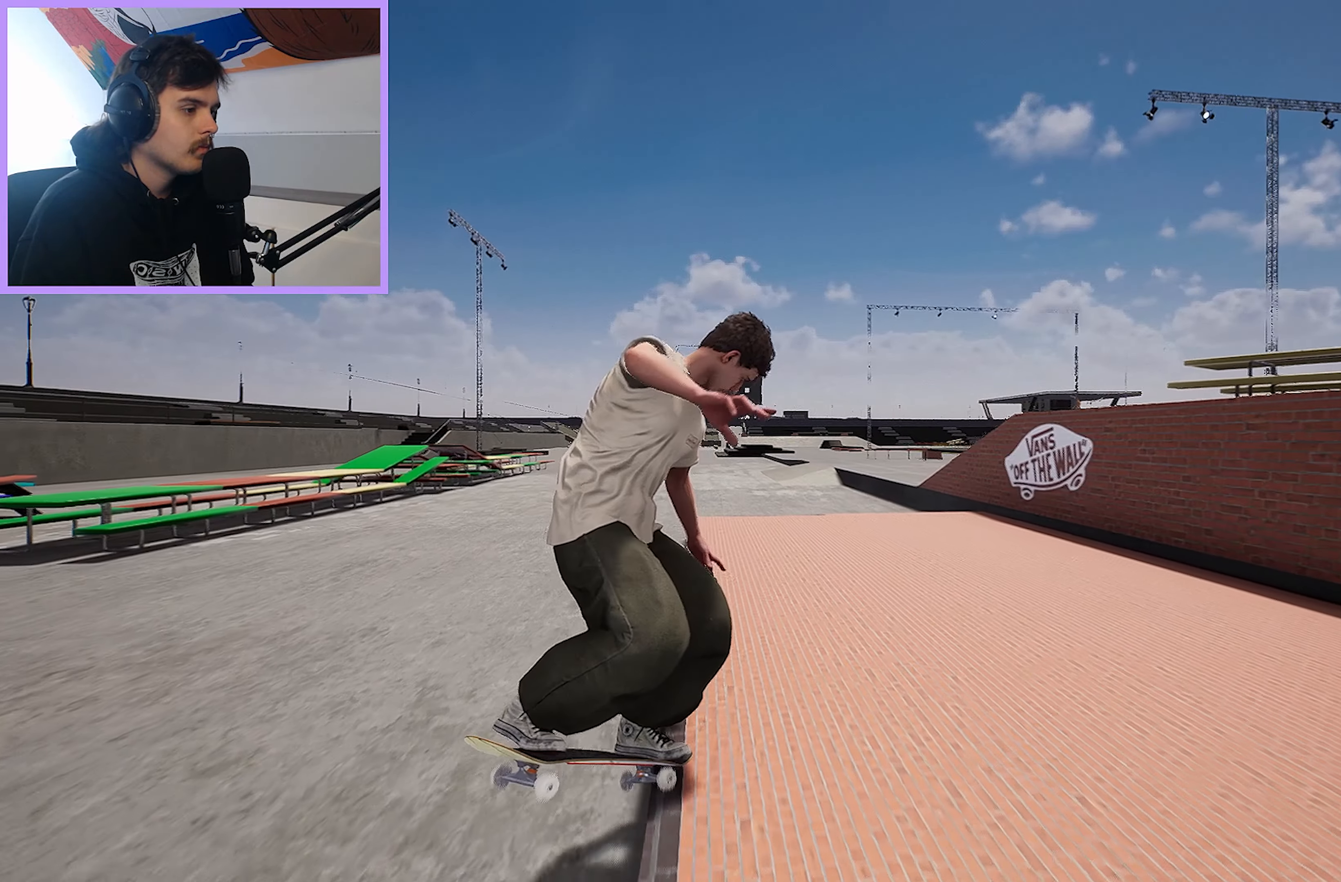
{"buttons": [], "left_stick": "up", "right_stick": "center", "events": []}
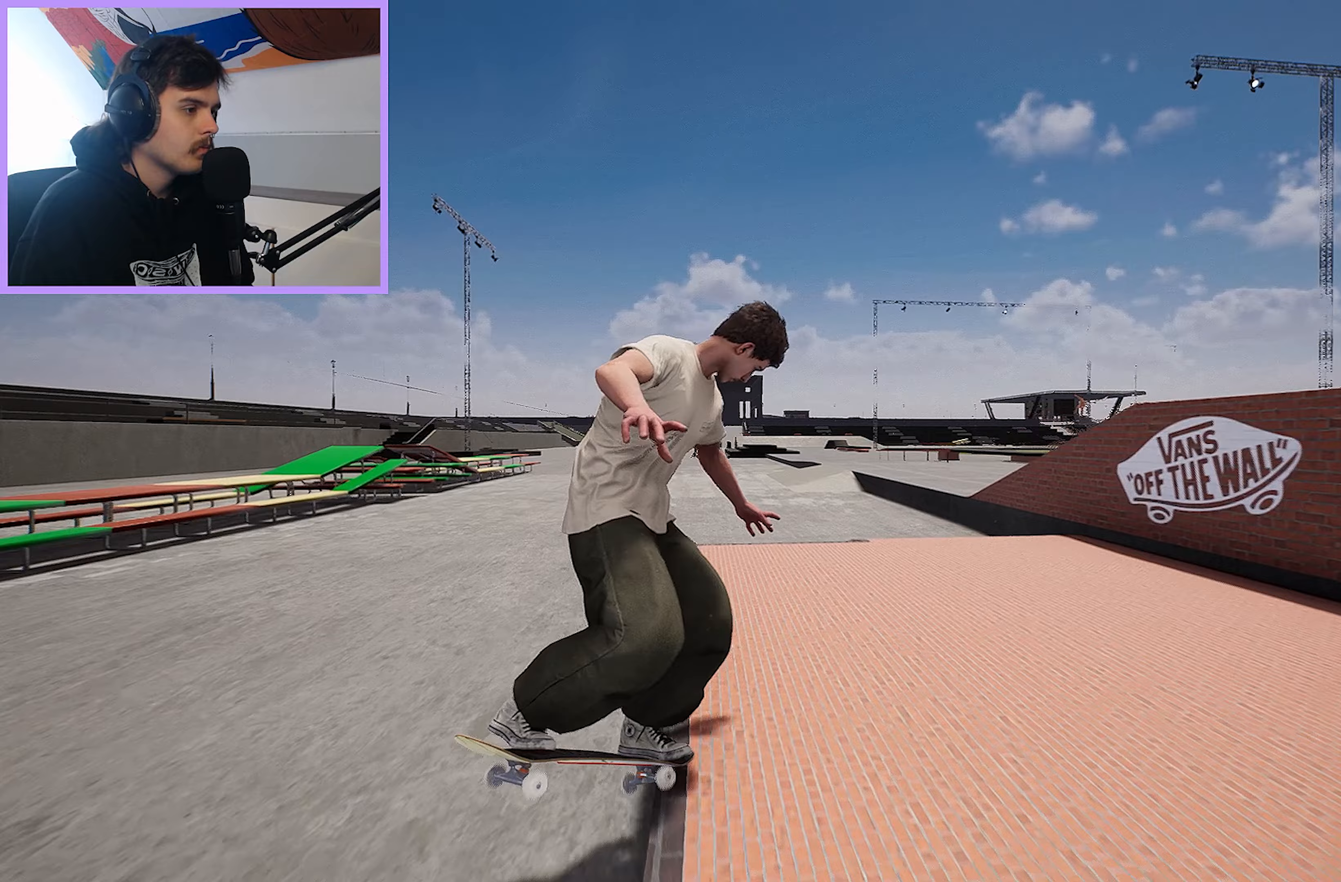
{"buttons": ["R2"], "left_stick": "center", "right_stick": "center", "events": [[67, "left_stick", "center"], [133, "left_stick", "up-left"], [217, "right_stick", "left"], [283, "R2", "down"], [283, "left_stick", "center"], [367, "right_stick", "center"]]}
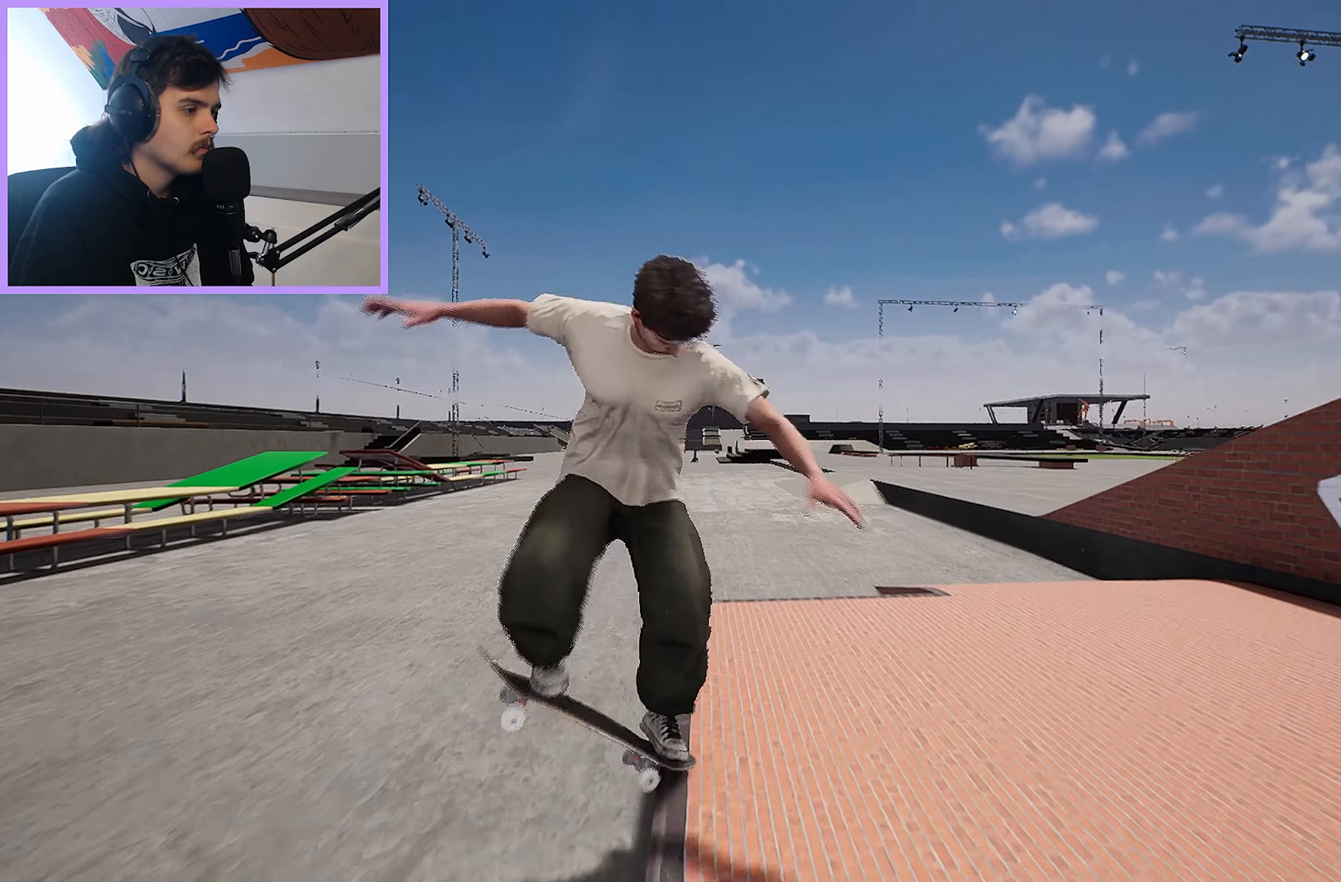
{"buttons": [], "left_stick": "center", "right_stick": "center", "events": [[33, "R2", "up"], [250, "left_stick", "up"], [333, "R2", "down"], [383, "left_stick", "center"], [467, "R2", "up"]]}
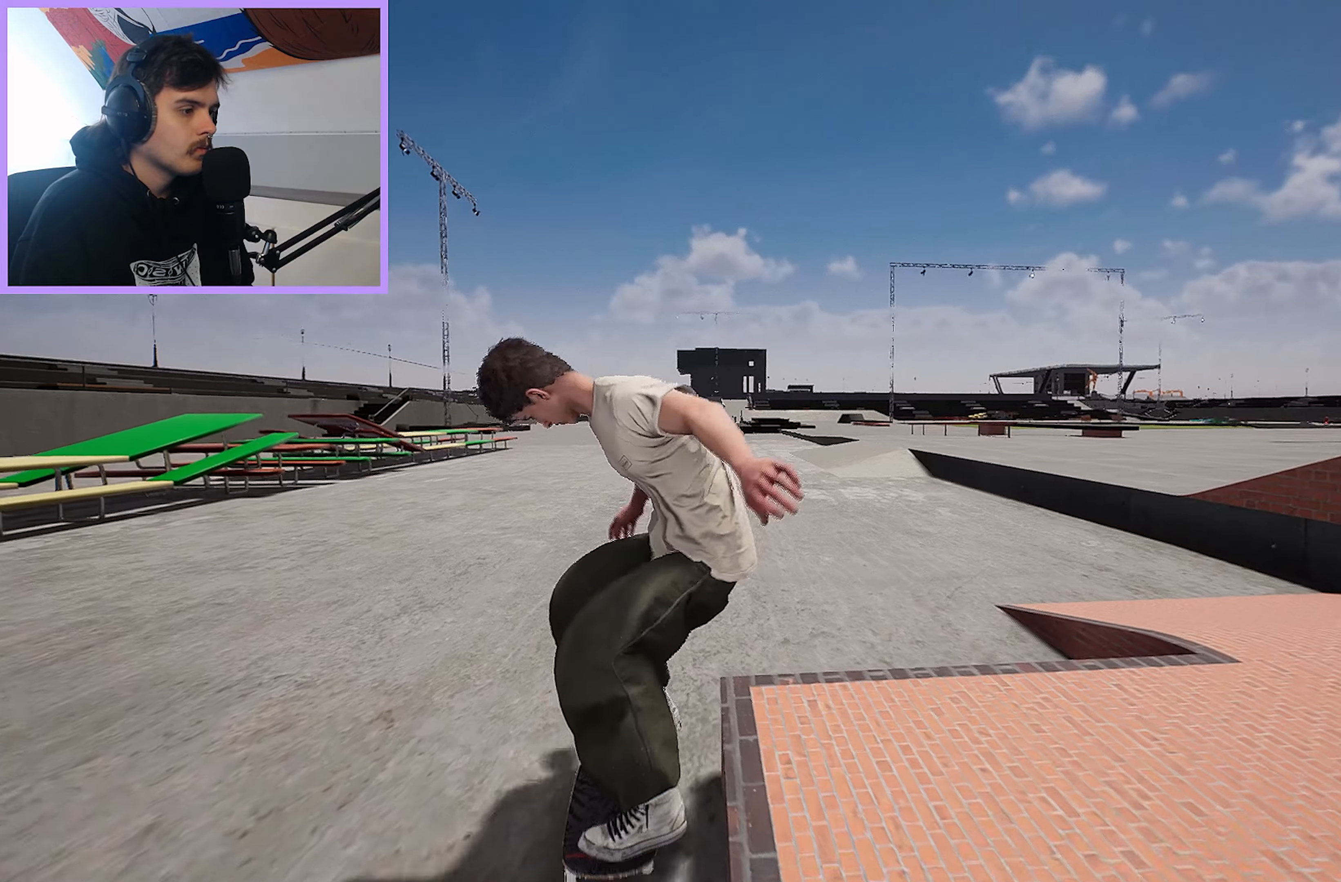
{"buttons": [], "left_stick": "center", "right_stick": "center", "events": []}
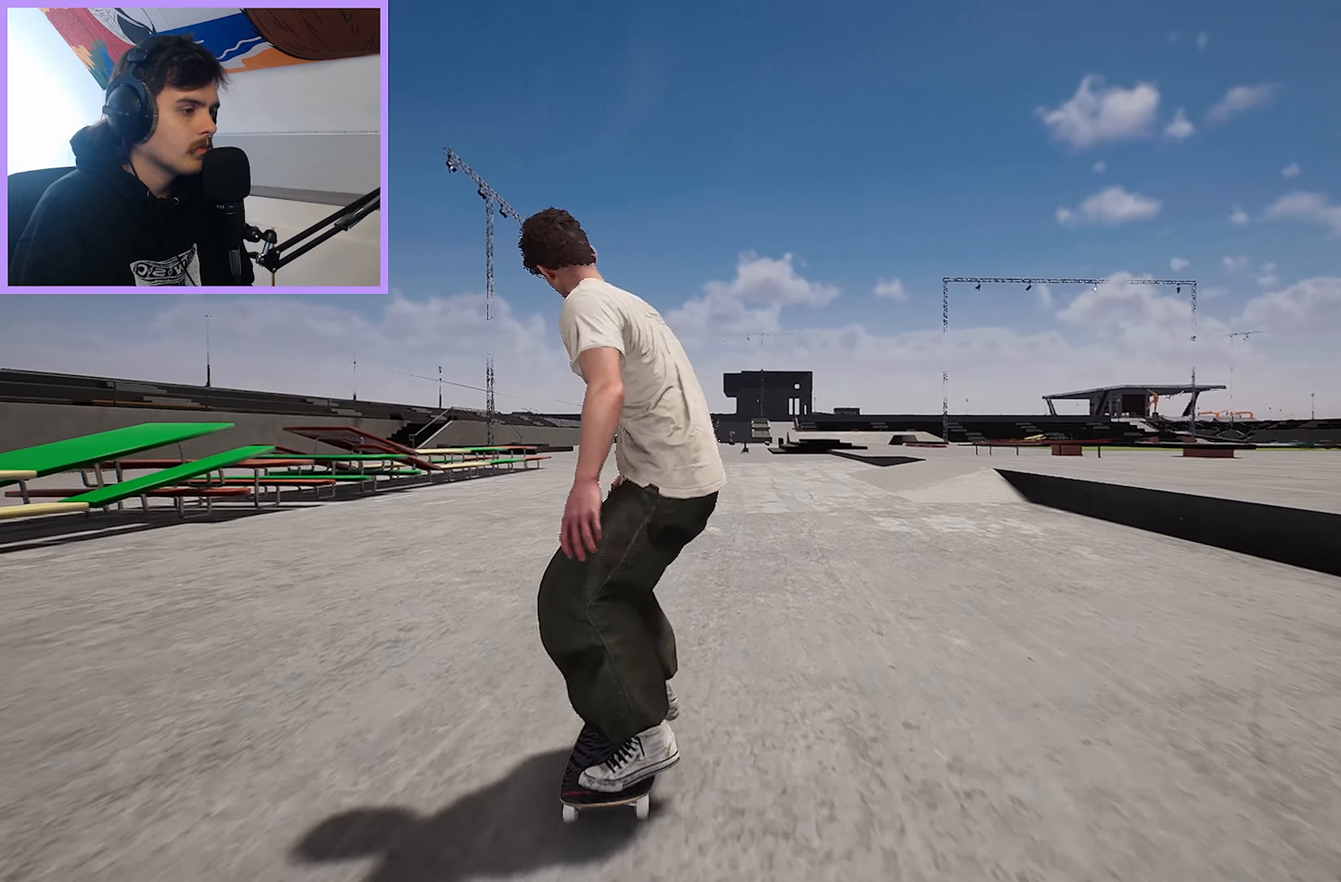
{"buttons": [], "left_stick": "center", "right_stick": "center", "events": []}
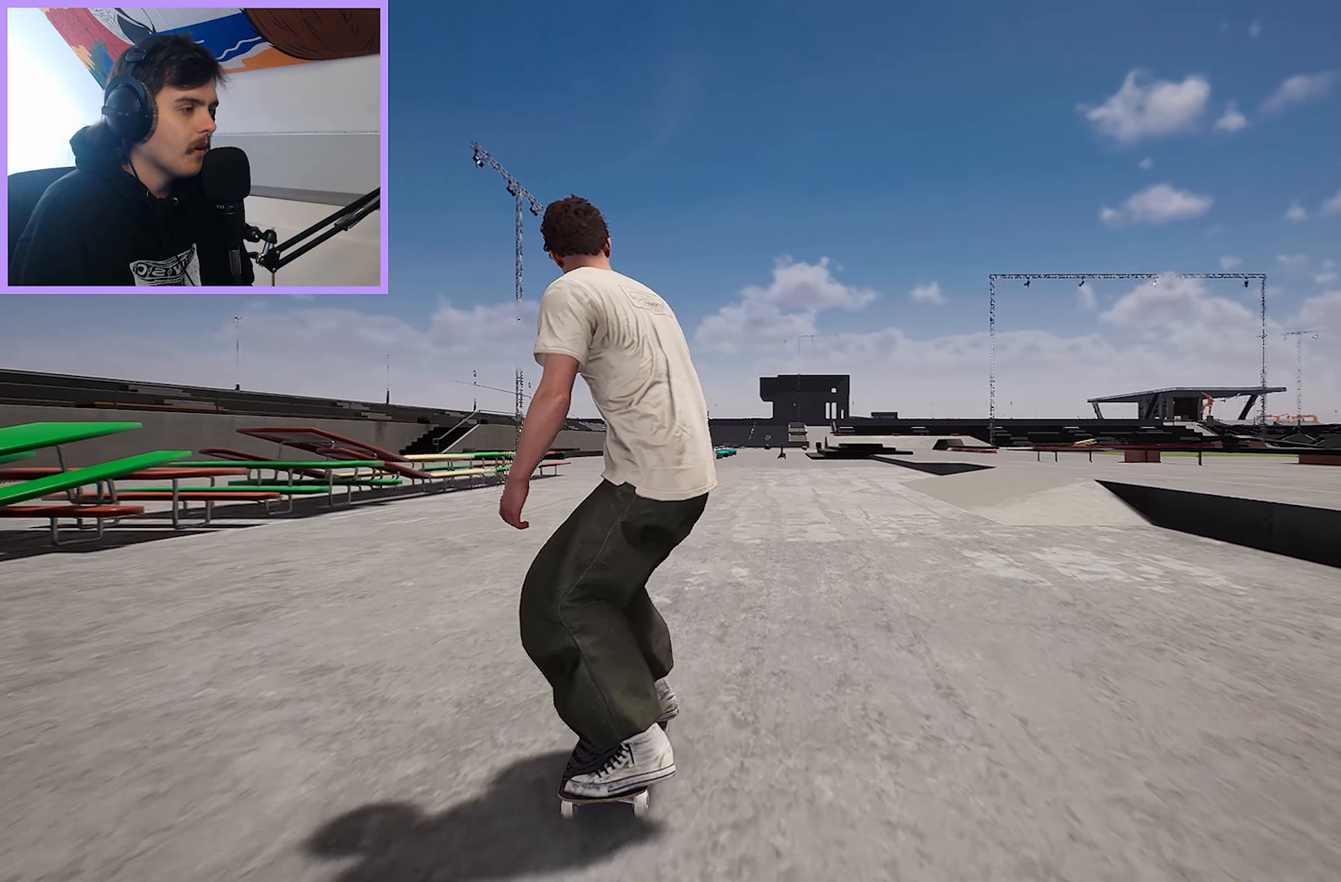
{"buttons": [], "left_stick": "center", "right_stick": "down", "events": [[317, "right_stick", "down"]]}
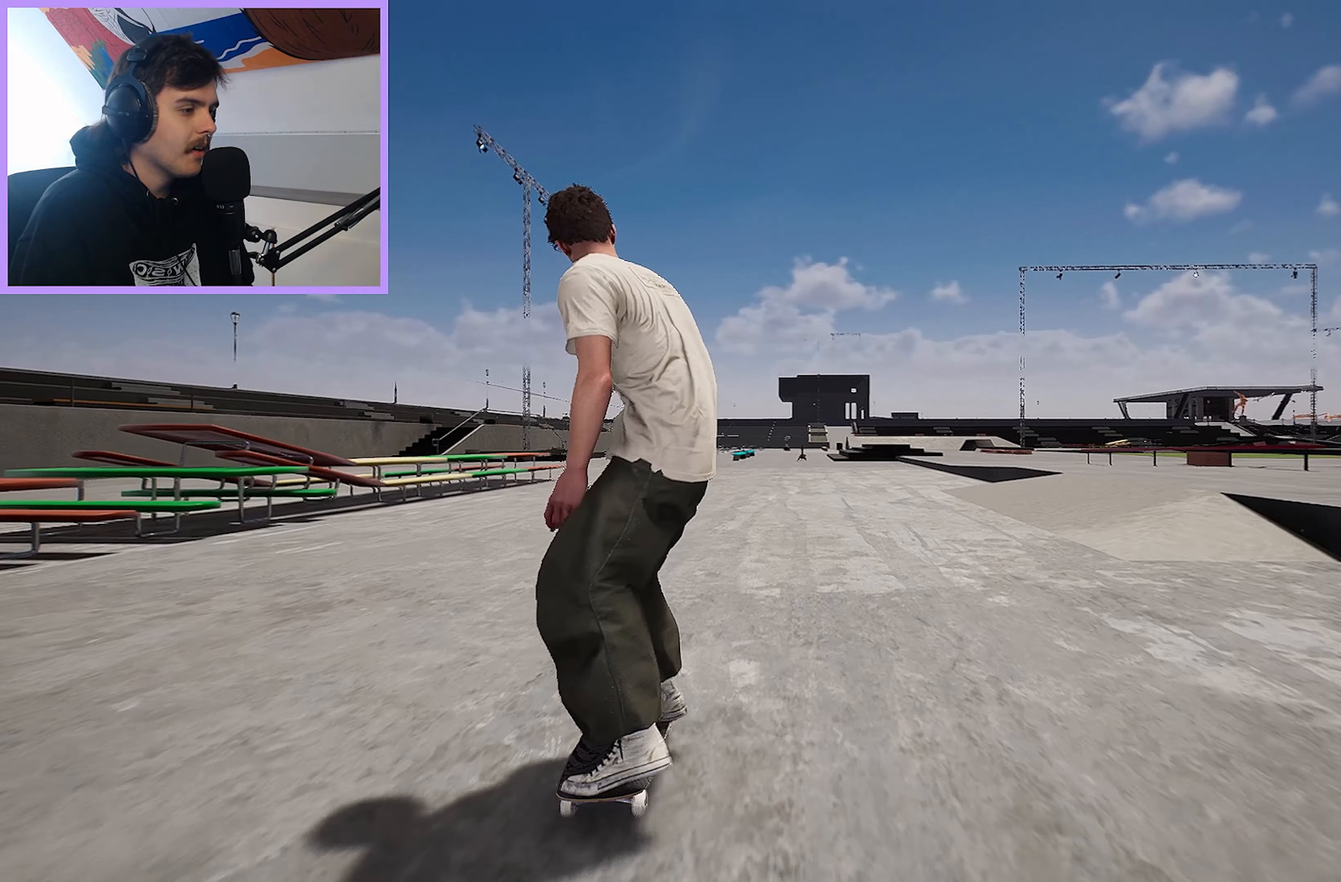
{"buttons": [], "left_stick": "center", "right_stick": "center", "events": [[83, "left_stick", "up-left"], [83, "right_stick", "left"], [150, "left_stick", "center"], [167, "right_stick", "center"]]}
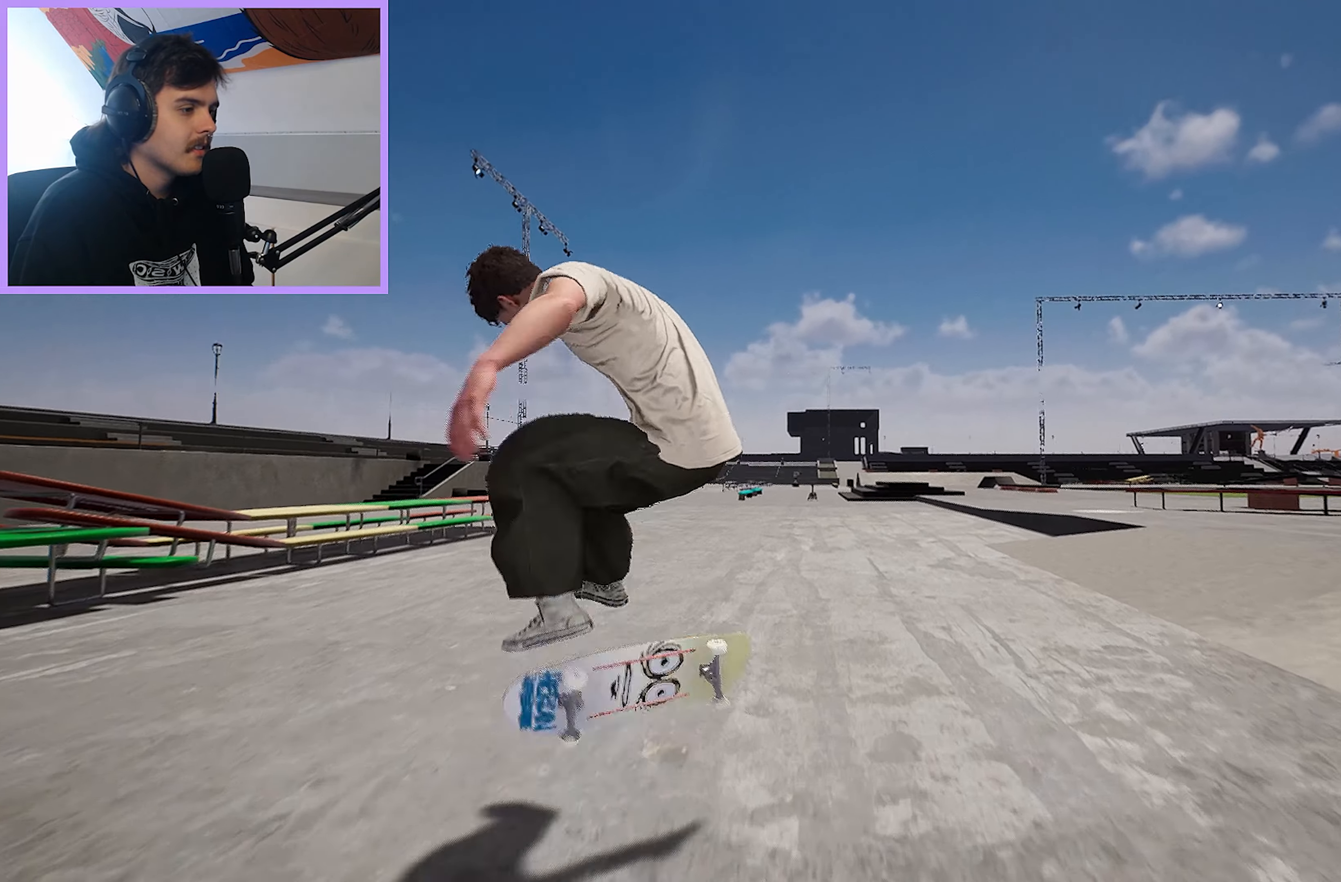
{"buttons": [], "left_stick": "center", "right_stick": "center", "events": [[167, "left_stick", "up"], [183, "right_stick", "down"], [283, "left_stick", "center"], [300, "right_stick", "center"]]}
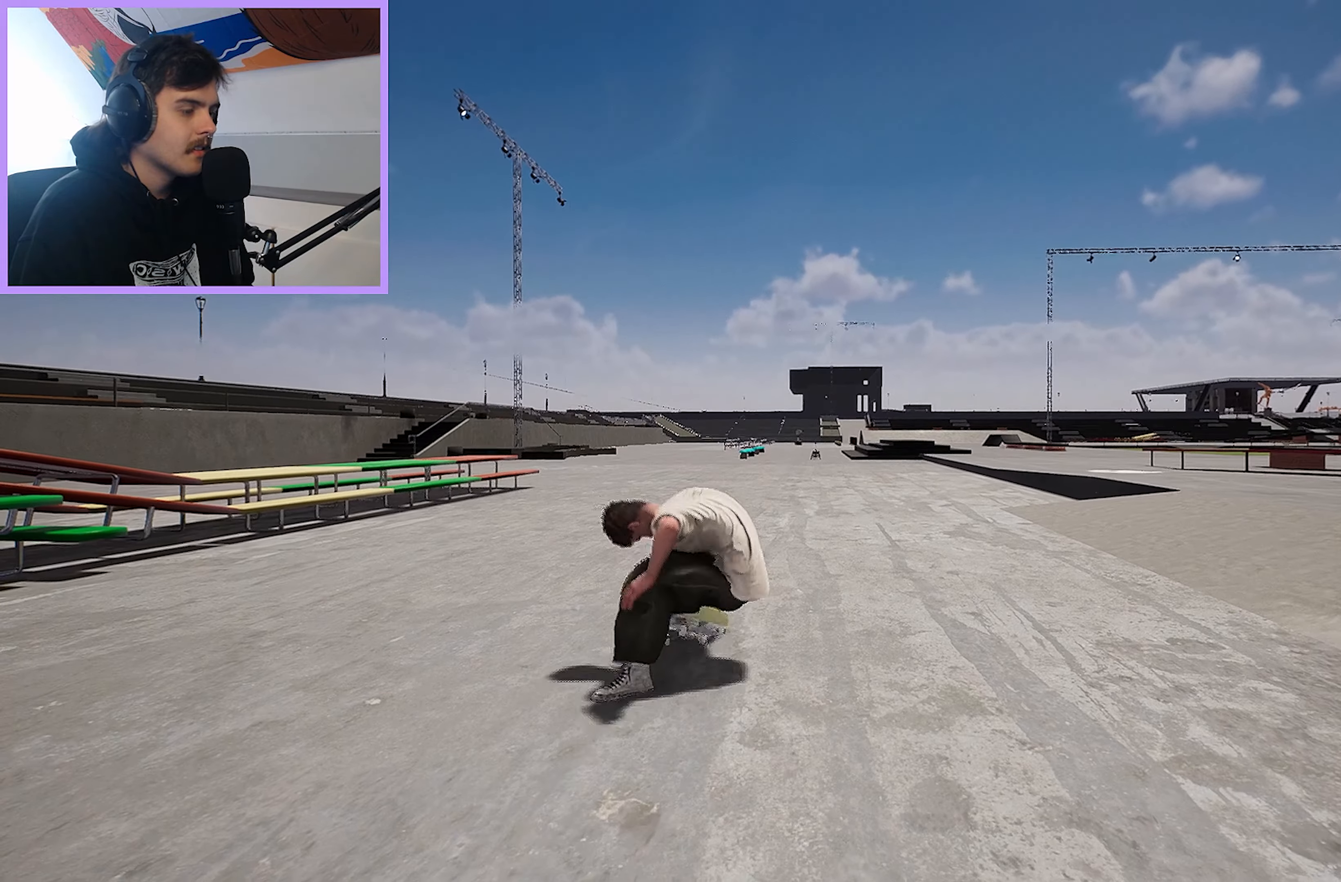
{"buttons": [], "left_stick": "center", "right_stick": "center", "events": []}
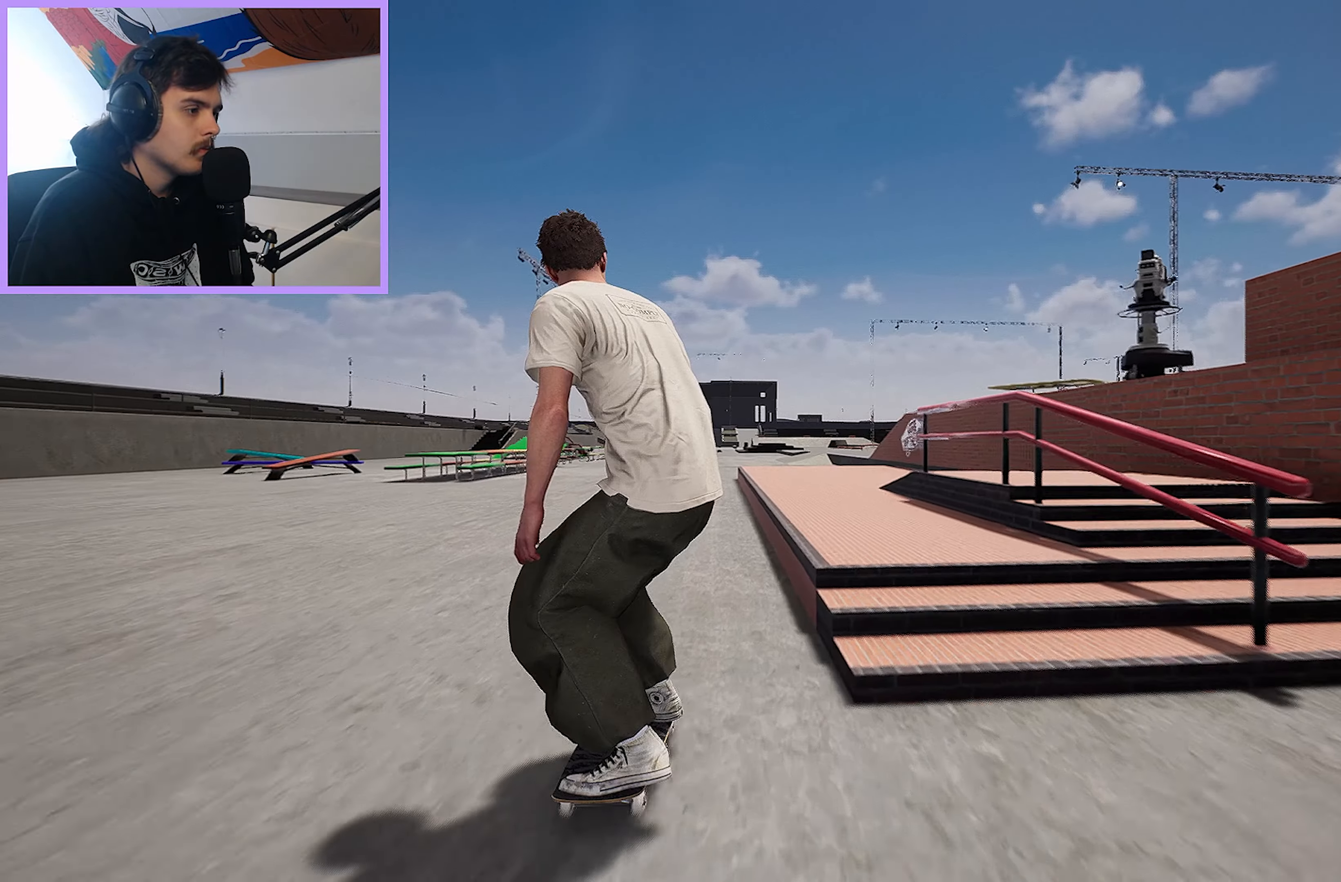
{"buttons": [], "left_stick": "center", "right_stick": "center", "events": [[50, "right_stick", "down"], [317, "left_stick", "up"], [333, "right_stick", "left"], [417, "right_stick", "center"], [467, "left_stick", "center"]]}
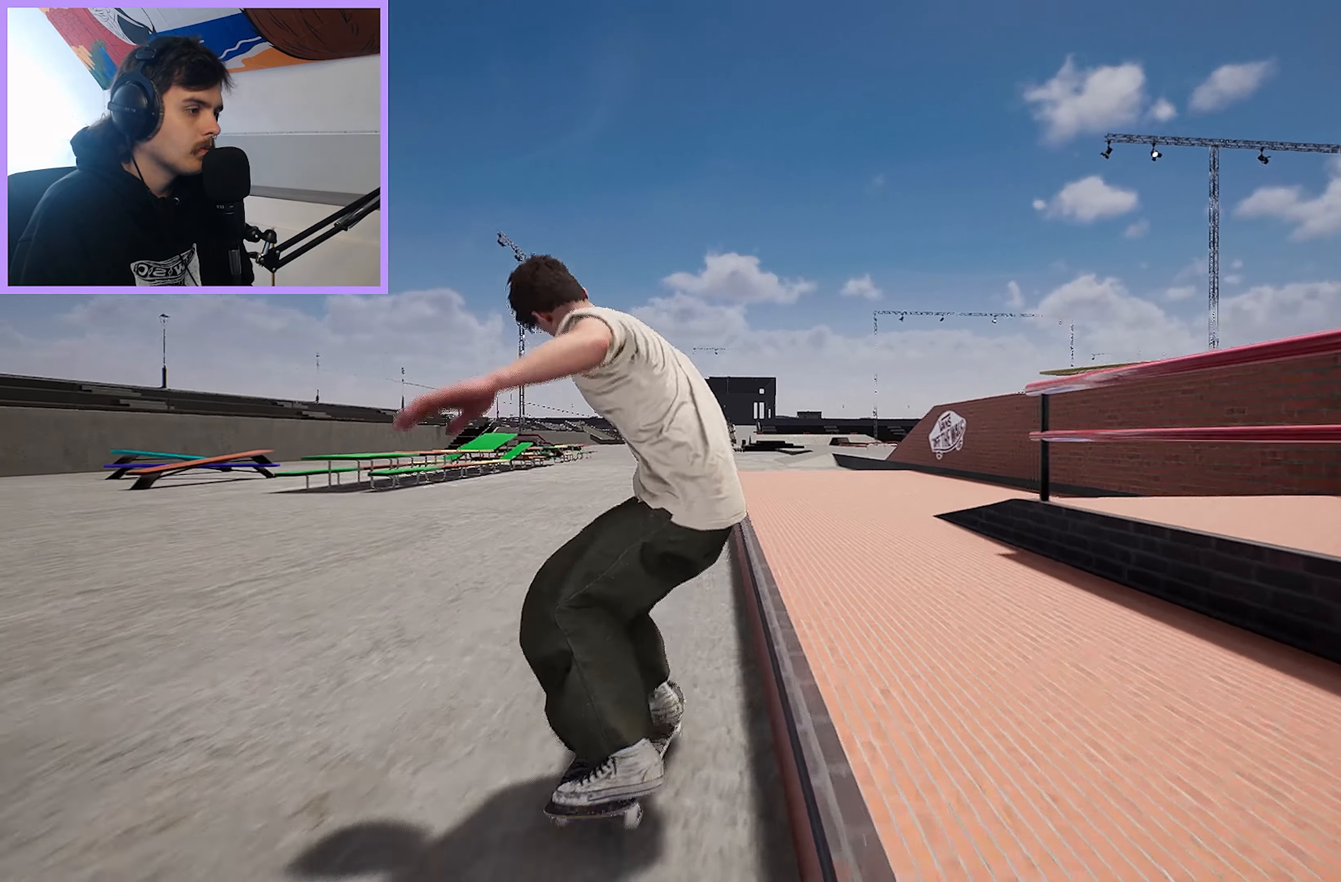
{"buttons": ["R2"], "left_stick": "up", "right_stick": "center", "events": [[67, "R2", "down"], [200, "left_stick", "up"], [250, "R2", "up"], [400, "R2", "down"]]}
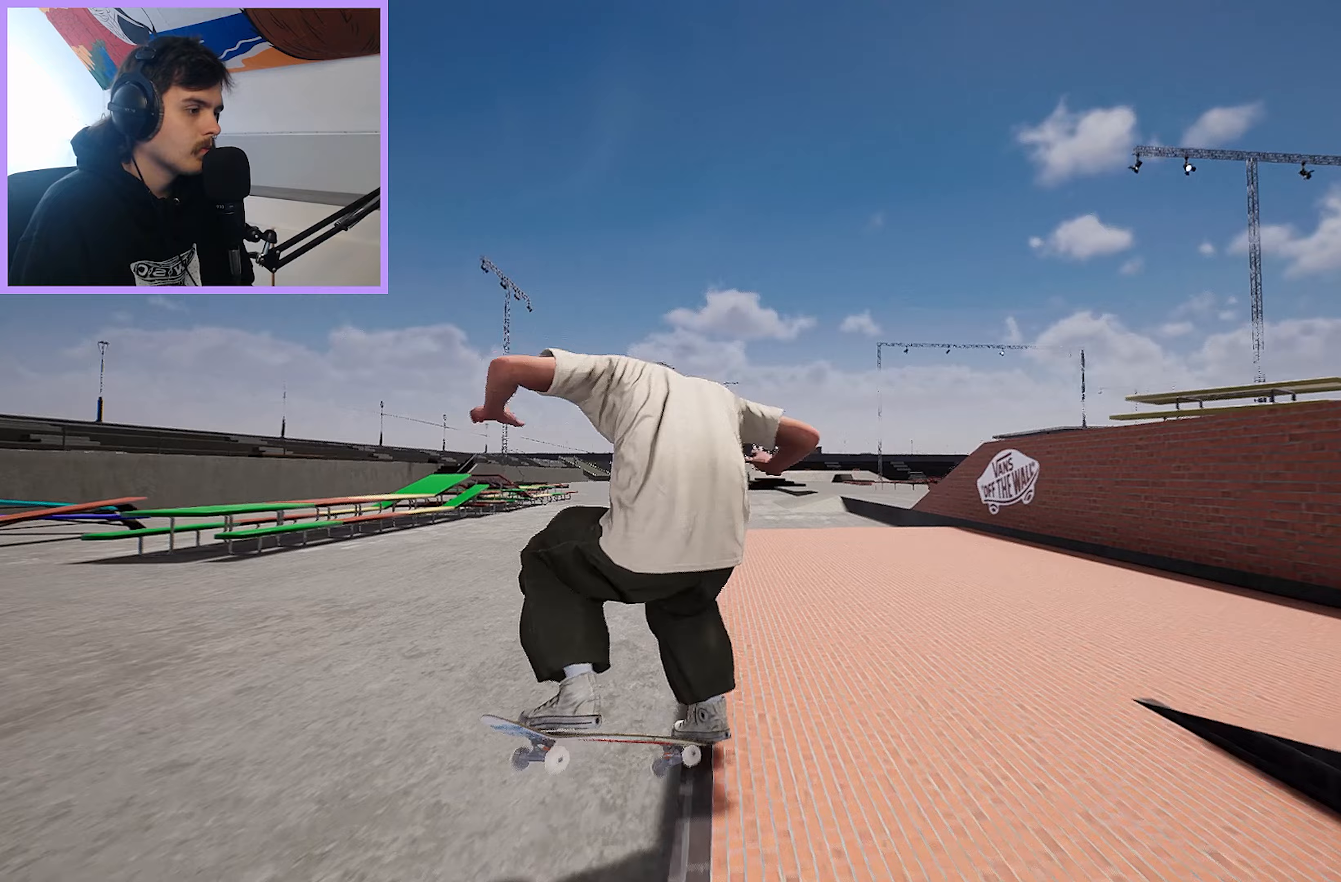
{"buttons": [], "left_stick": "up", "right_stick": "center", "events": [[67, "R2", "up"]]}
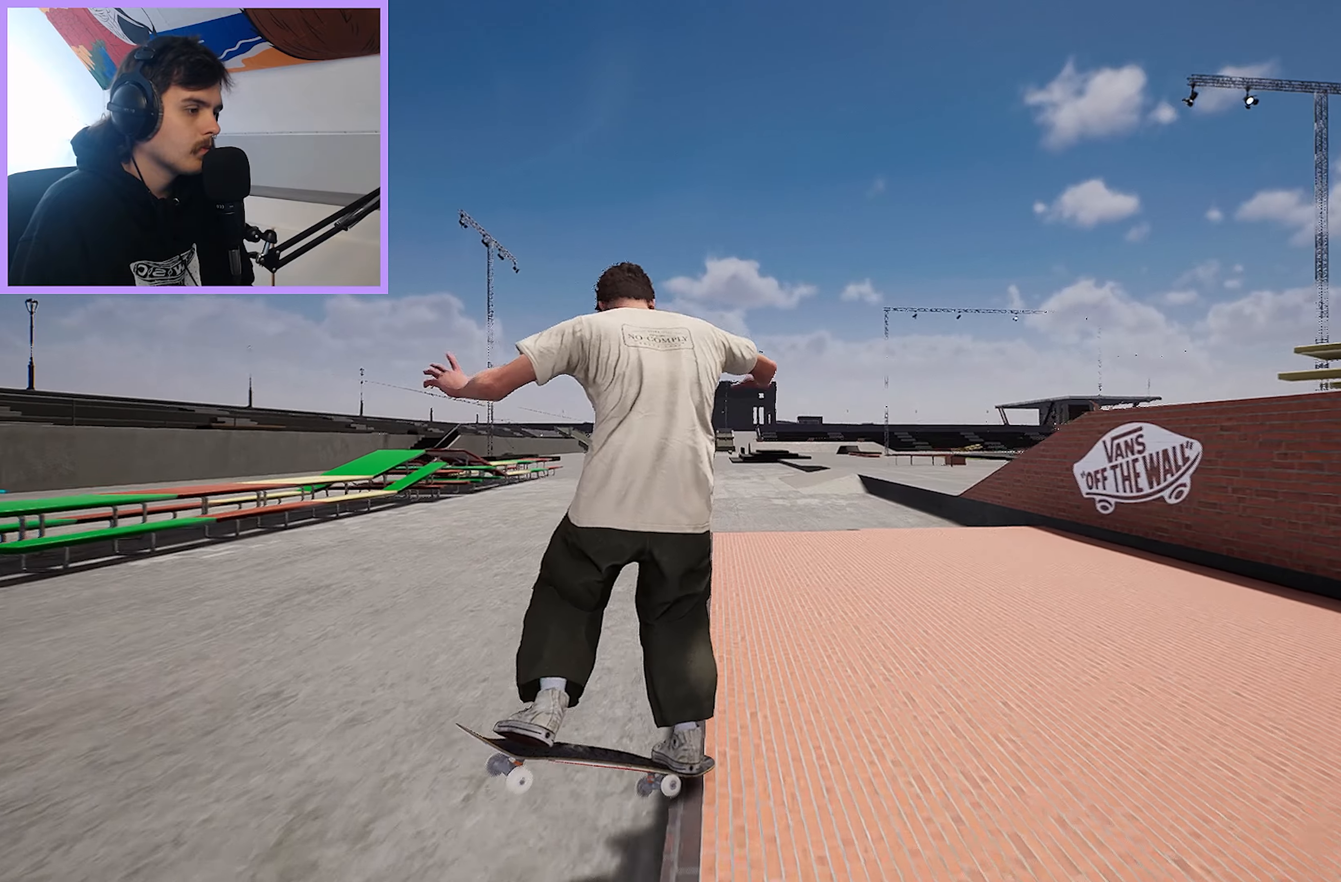
{"buttons": [], "left_stick": "up", "right_stick": "center", "events": []}
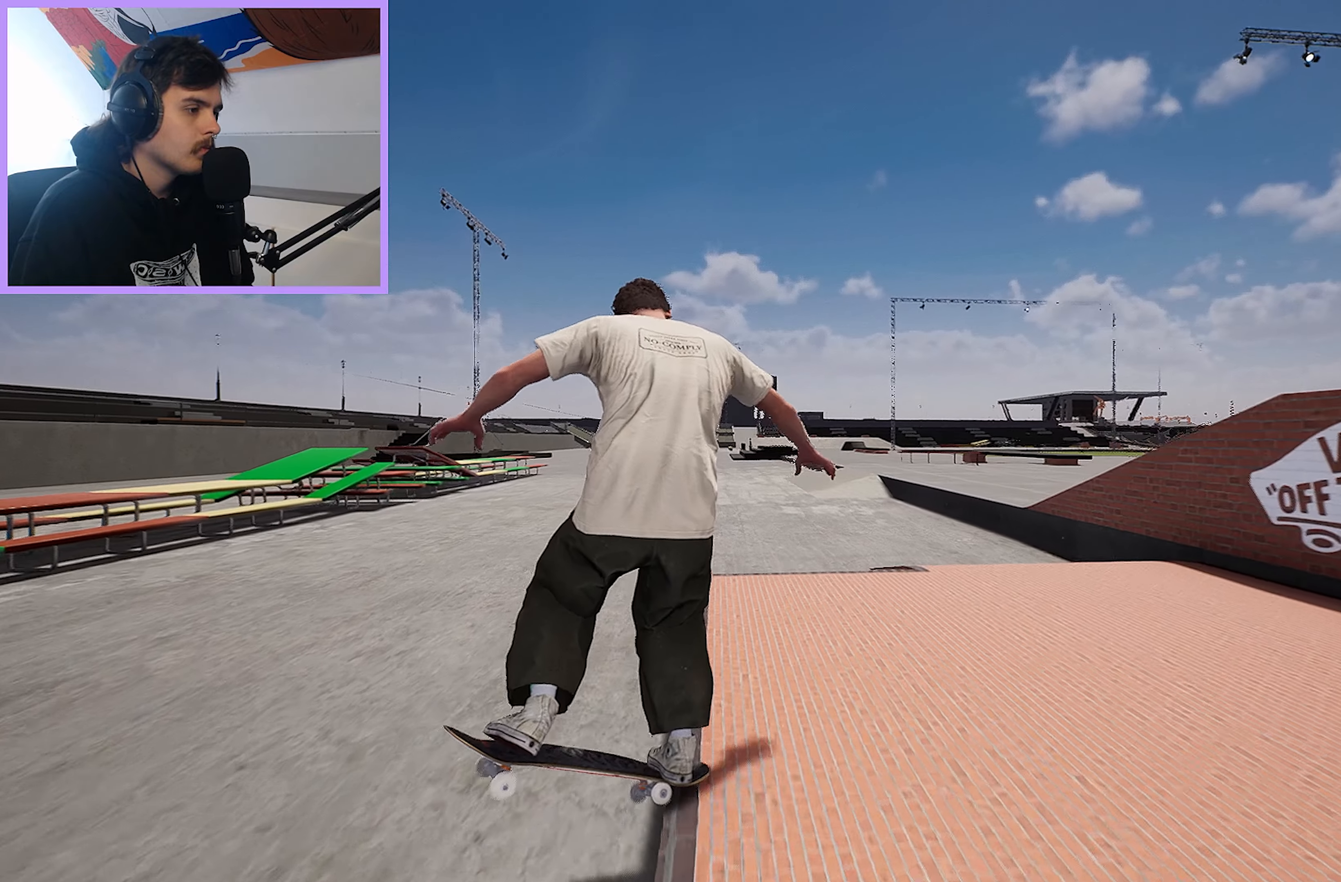
{"buttons": [], "left_stick": "center", "right_stick": "center", "events": [[167, "left_stick", "center"], [217, "left_stick", "up"], [300, "right_stick", "left"], [317, "R2", "down"], [383, "left_stick", "center"], [450, "right_stick", "center"], [500, "R2", "up"]]}
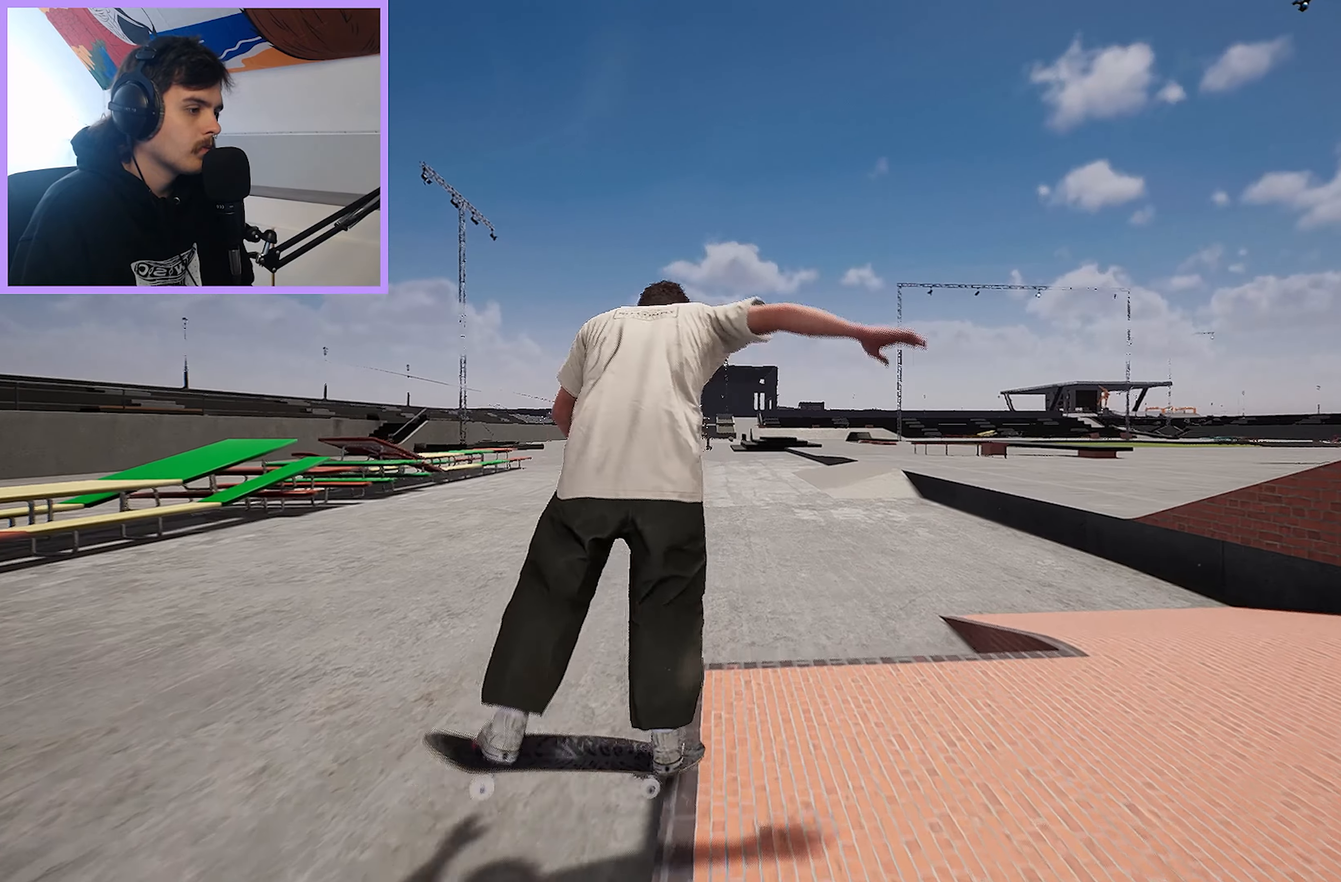
{"buttons": ["R2"], "left_stick": "center", "right_stick": "center", "events": [[300, "right_stick", "down"], [350, "R2", "down"], [433, "right_stick", "center"]]}
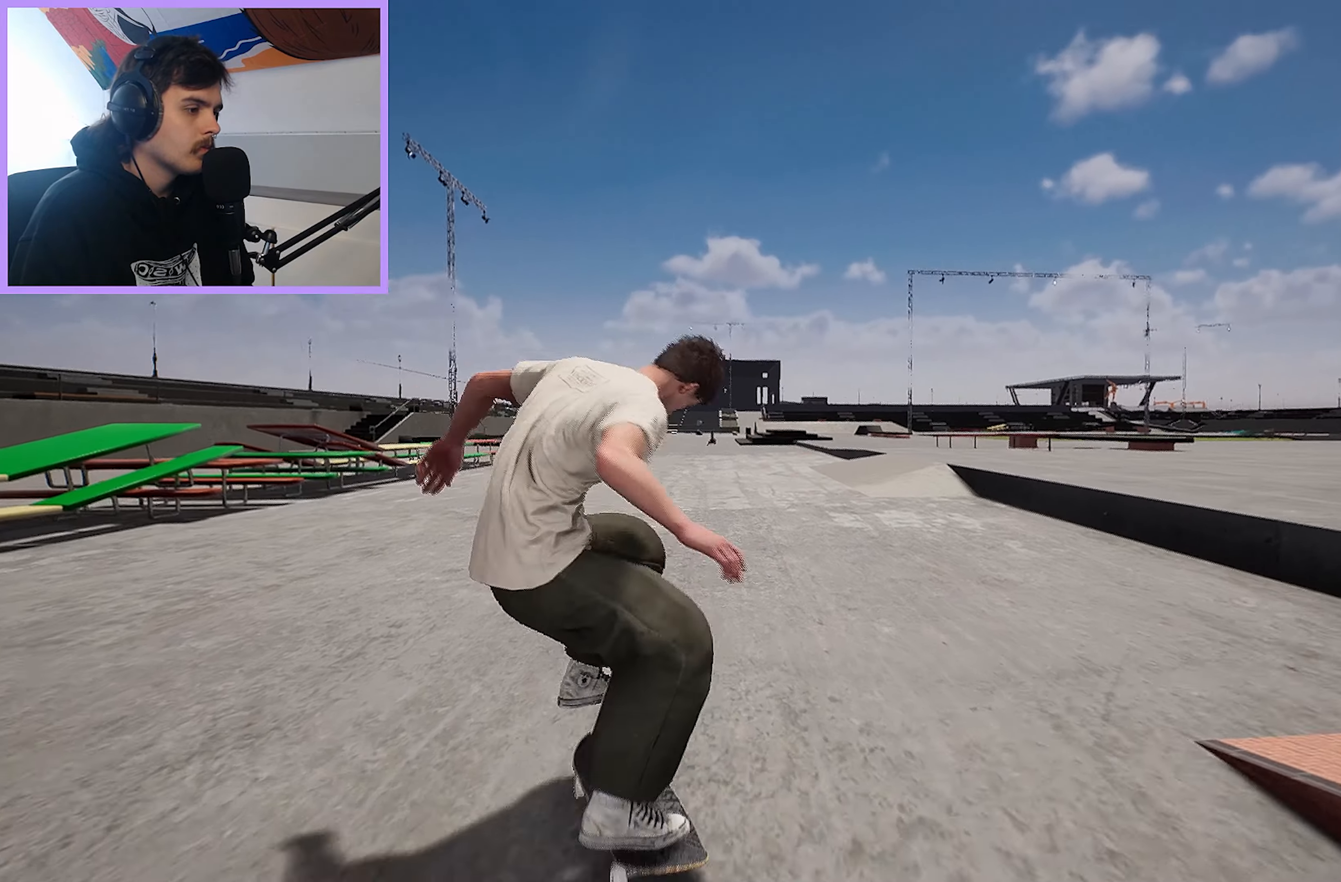
{"buttons": [], "left_stick": "center", "right_stick": "center", "events": [[33, "R2", "up"]]}
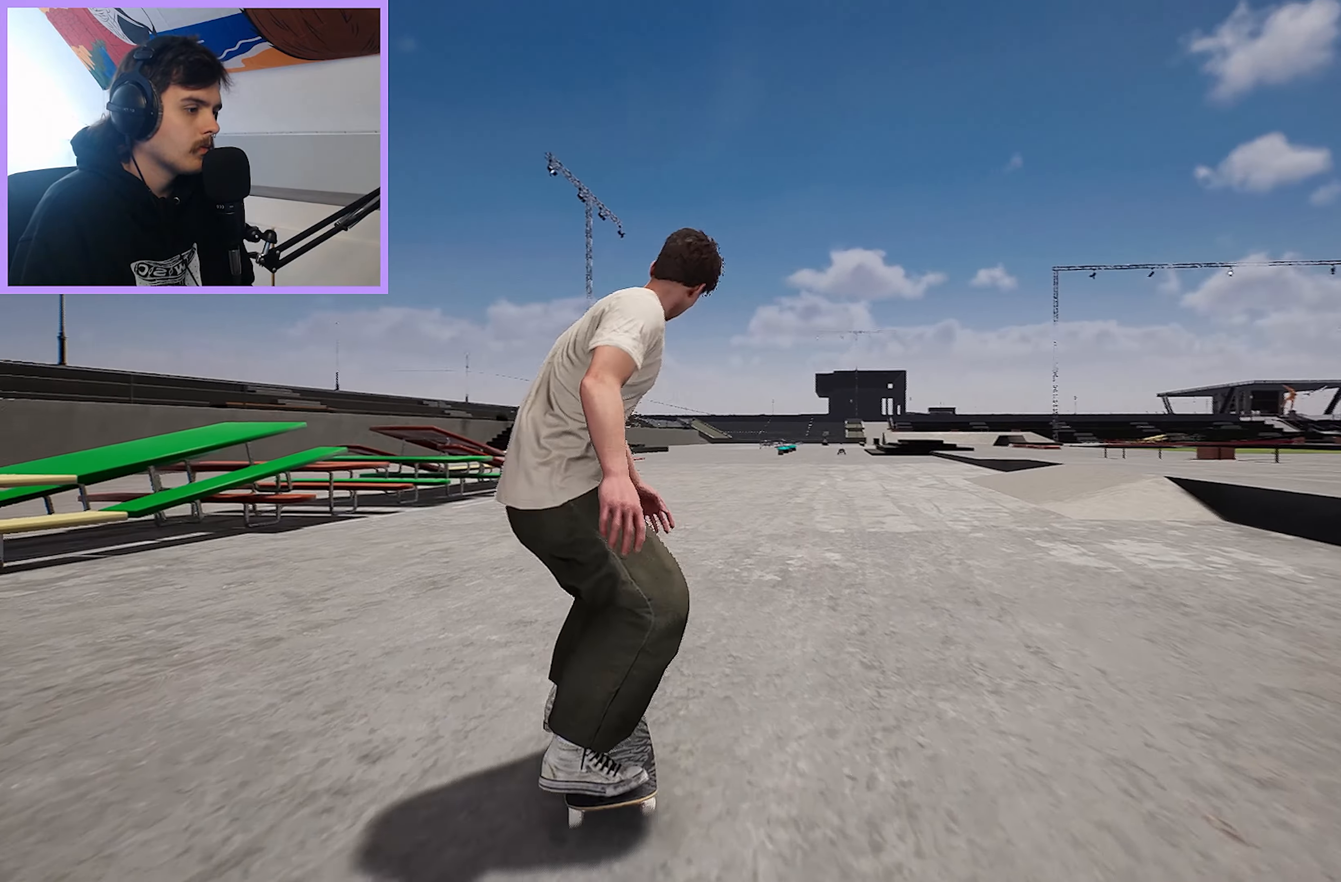
{"buttons": [], "left_stick": "center", "right_stick": "center", "events": [[283, "R2", "down"], [417, "R2", "up"]]}
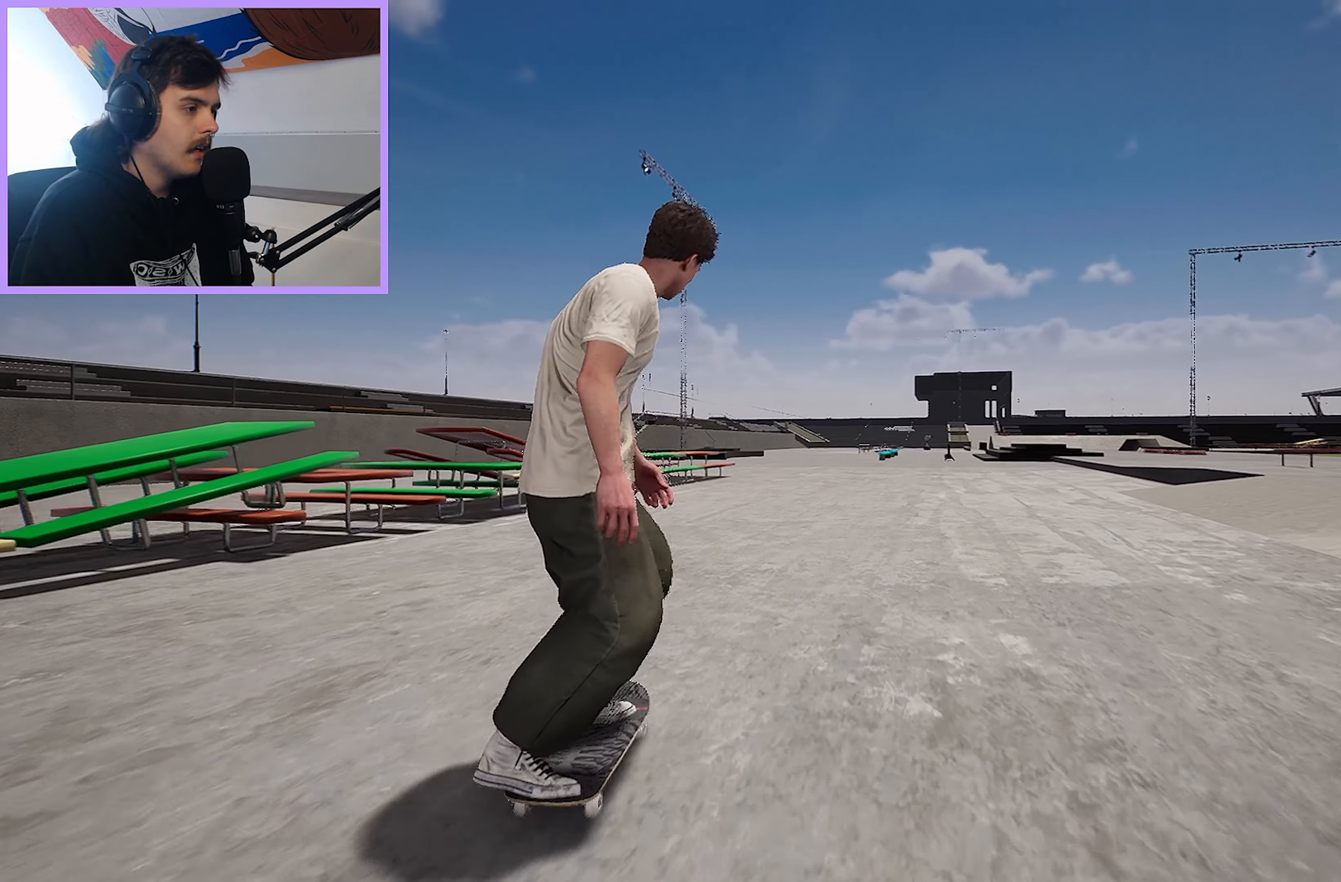
{"buttons": [], "left_stick": "center", "right_stick": "center", "events": []}
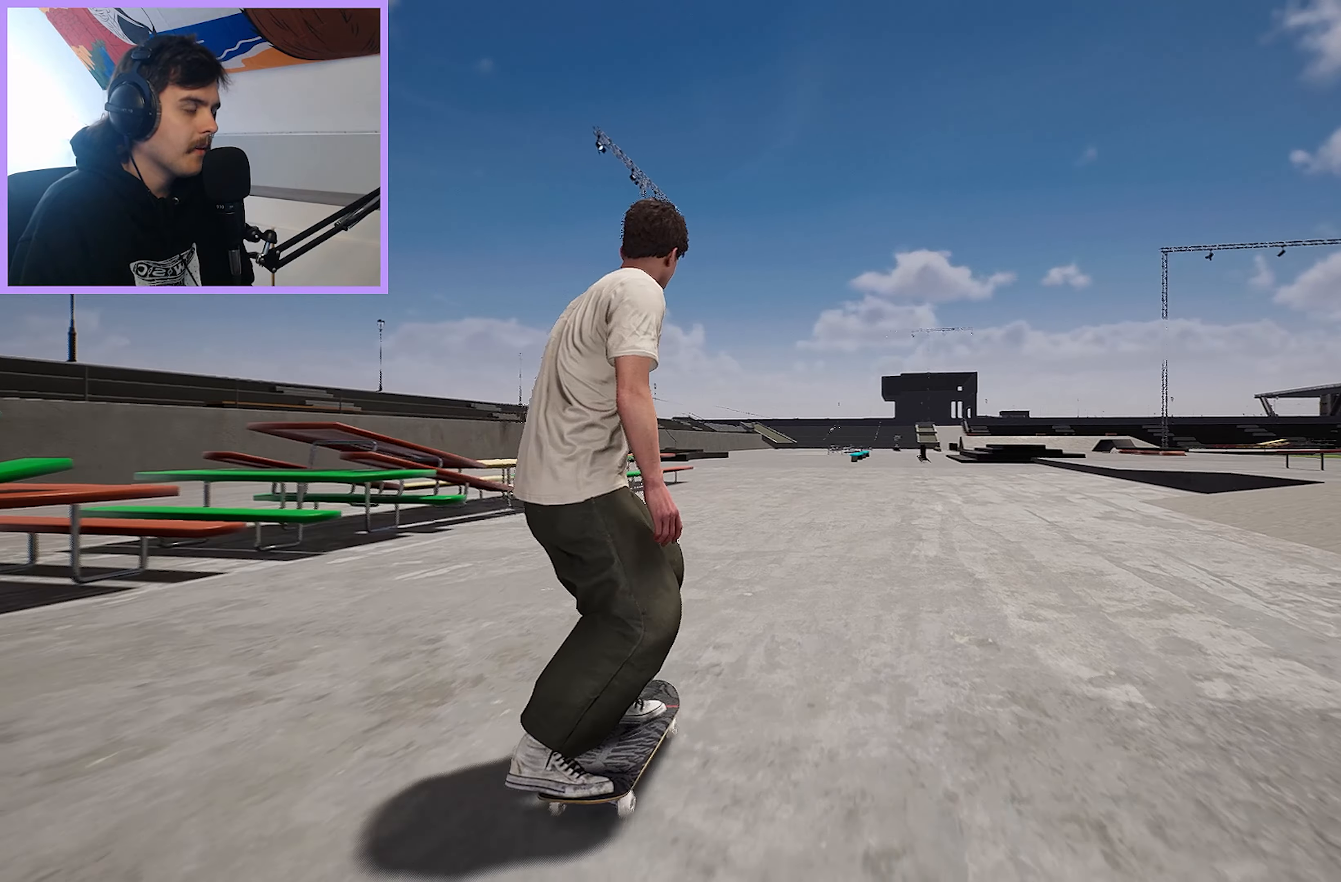
{"buttons": [], "left_stick": "center", "right_stick": "center", "events": [[83, "L2", "down"], [267, "L2", "up"]]}
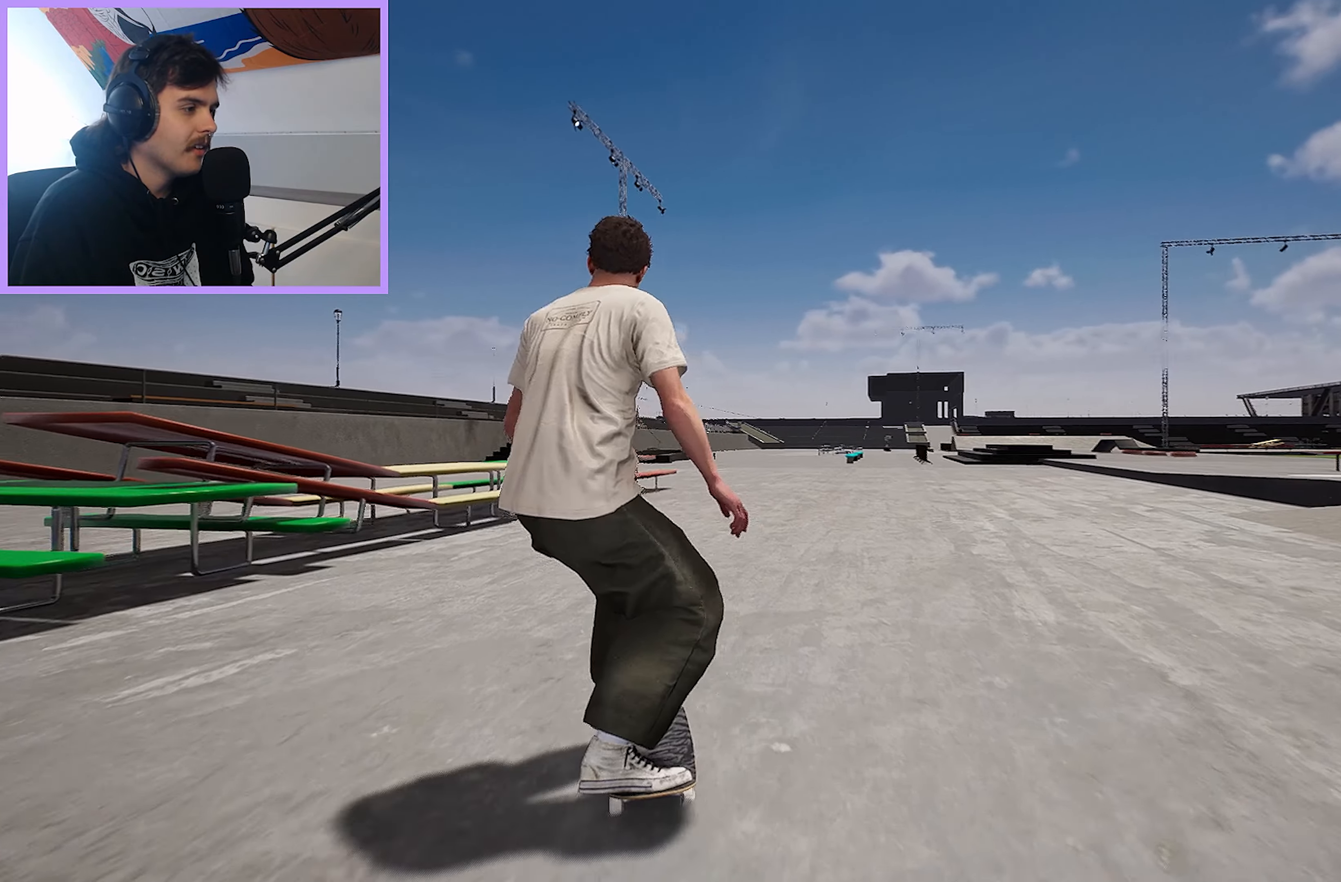
{"buttons": ["R2"], "left_stick": "center", "right_stick": "center", "events": [[33, "R2", "down"]]}
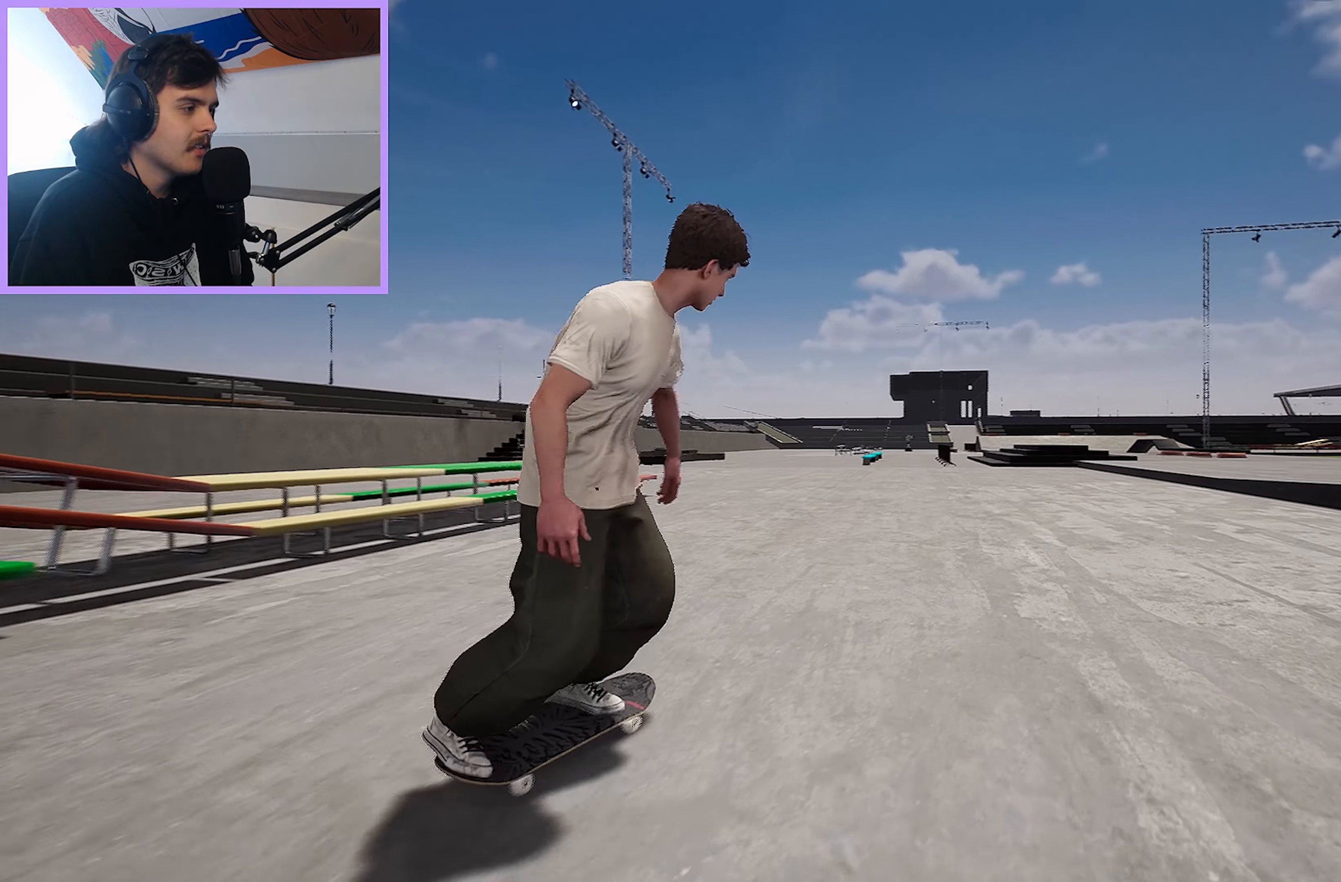
{"buttons": [], "left_stick": "center", "right_stick": "center", "events": [[267, "L2", "down"], [283, "R2", "up"], [367, "L2", "up"]]}
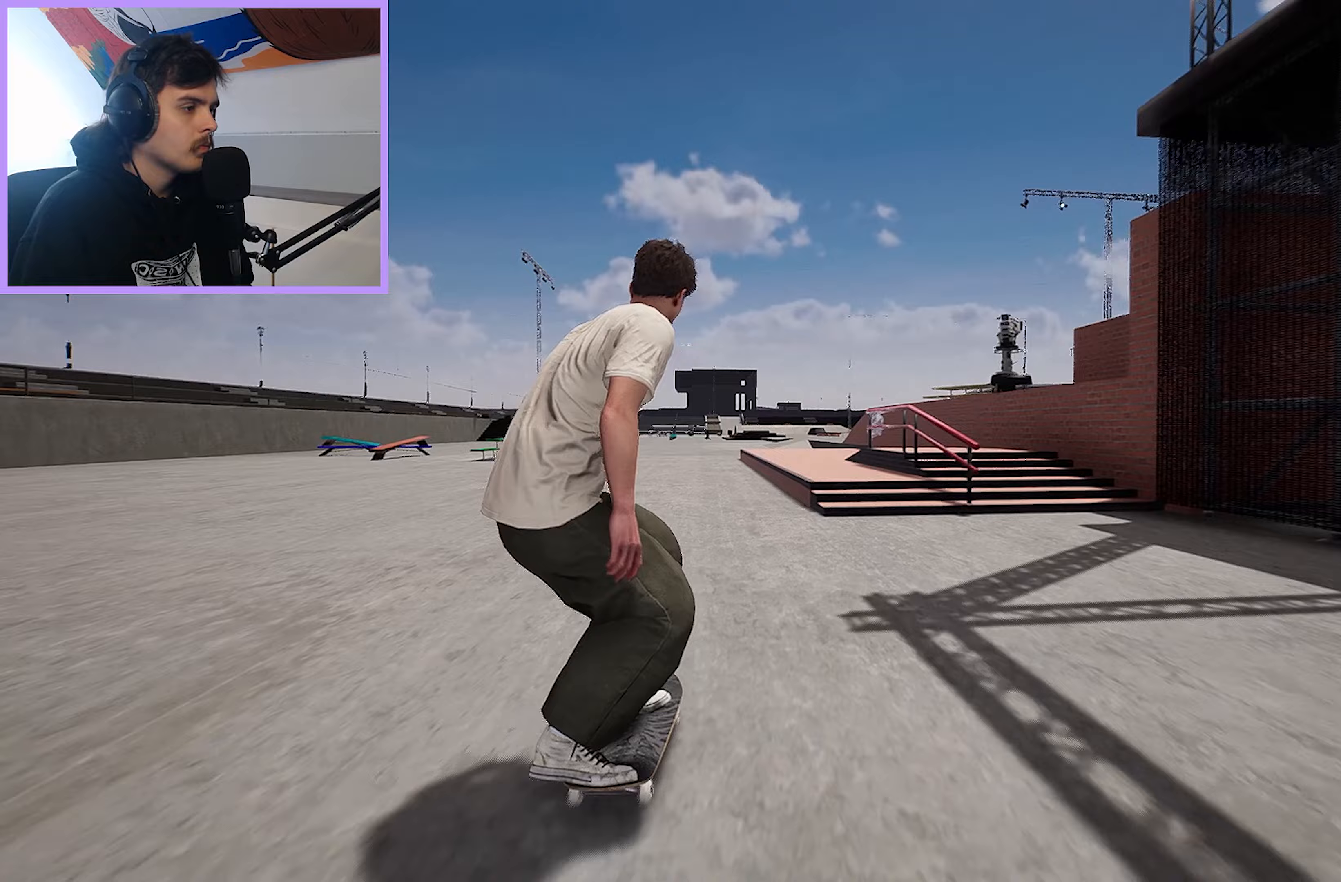
{"buttons": [], "left_stick": "up", "right_stick": "center", "events": [[183, "left_stick", "up"]]}